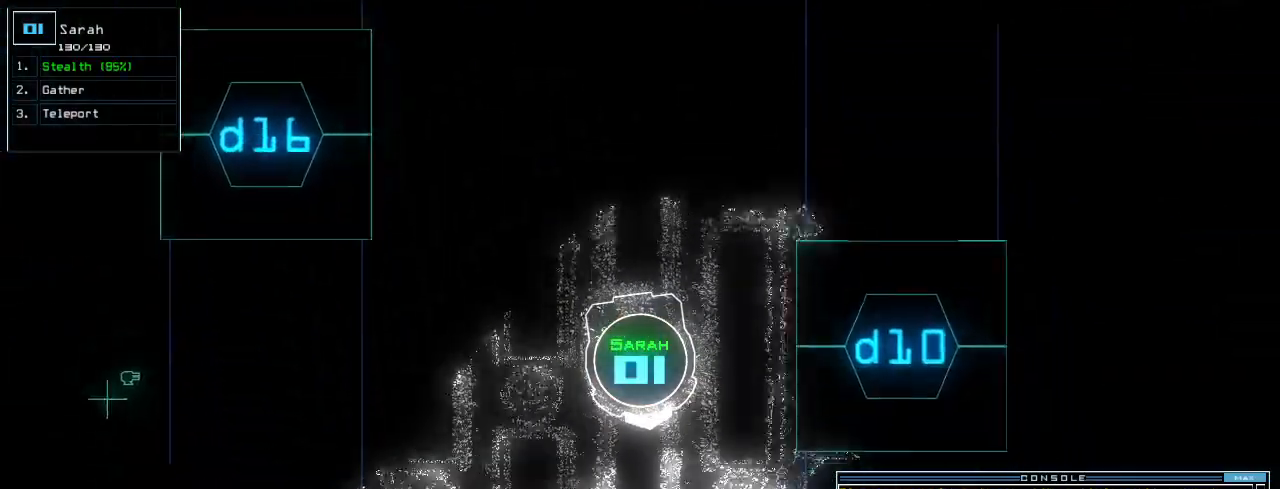
Gameplay with keyboard; each line is a JSON object with the keys held at the frame after it. "events" lists presses ("down") and releases ("up") of ".", "0", "1", "2", "3", "4", "5", "6", "7", "8", "9", "a", "b", "backspace", "c", "caps_lock", "comma", "ctrl_l", "ctrl_r", "d", "down", "e", "equals", "escape", "f", "f8", "g", "h", "i", "j", "k", "l", "left", "m", "minus", "n", "o", "p", "q", "quote", "r", "return", "right", "s", "semicolon", "shift_l", "shift_r", "space", "t", "tab", "tilde", "u", "up", "v", "w", "x", "y" and "z" between this image and that frame as [ms after this image, input, new state], when the widget could be followed in between. No other keys are recorded. Mouse input is not recorded. Not read: other_keys.
{"keys": ["2", "up"], "events": [[140, "n", "down"], [220, "n", "up"], [300, "space", "down"], [400, "space", "up"], [460, "2", "down"]]}
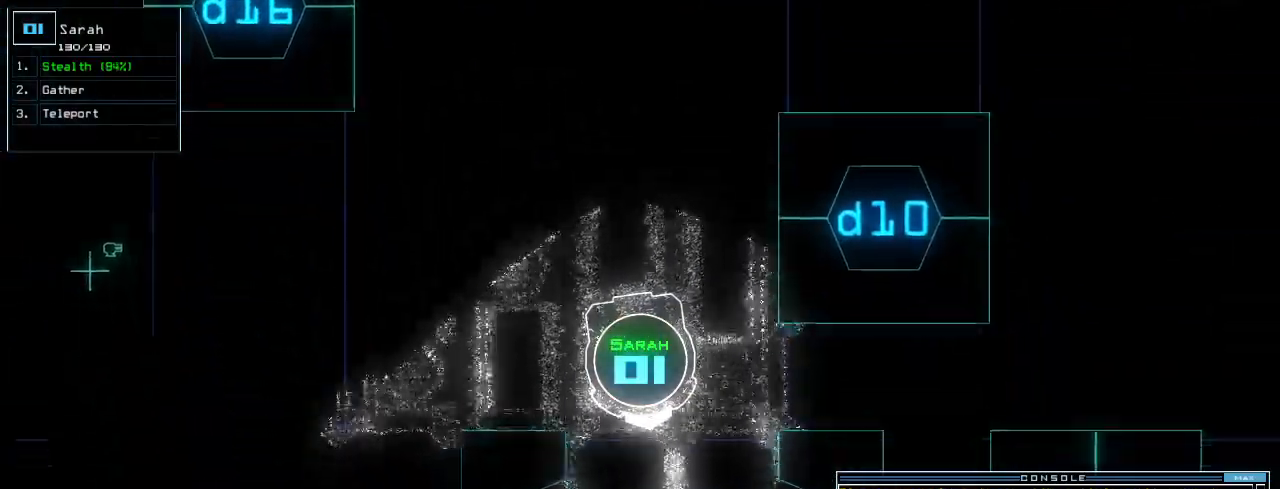
{"keys": ["up"], "events": [[40, "2", "up"], [400, "right", "down"], [440, "right", "up"]]}
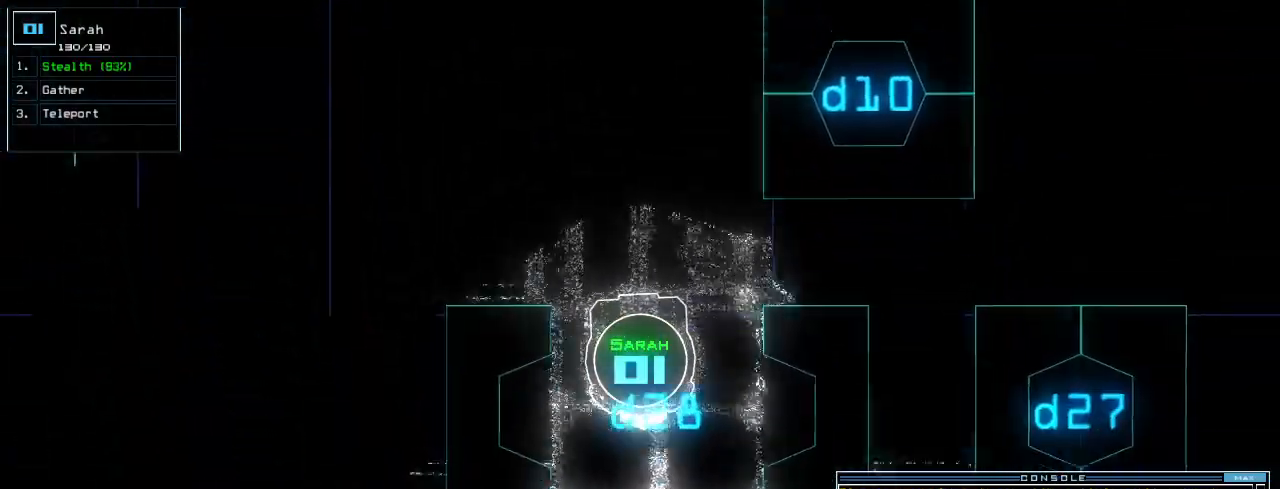
{"keys": ["up"]}
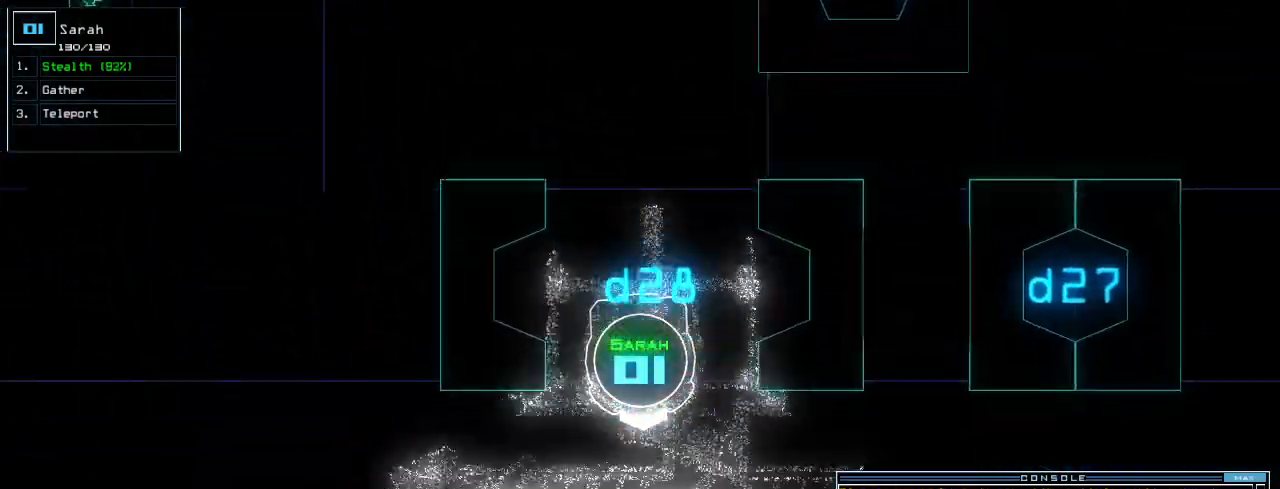
{"keys": ["left", "up"], "events": [[100, "return", "down"], [200, "return", "up"], [220, "left", "down"]]}
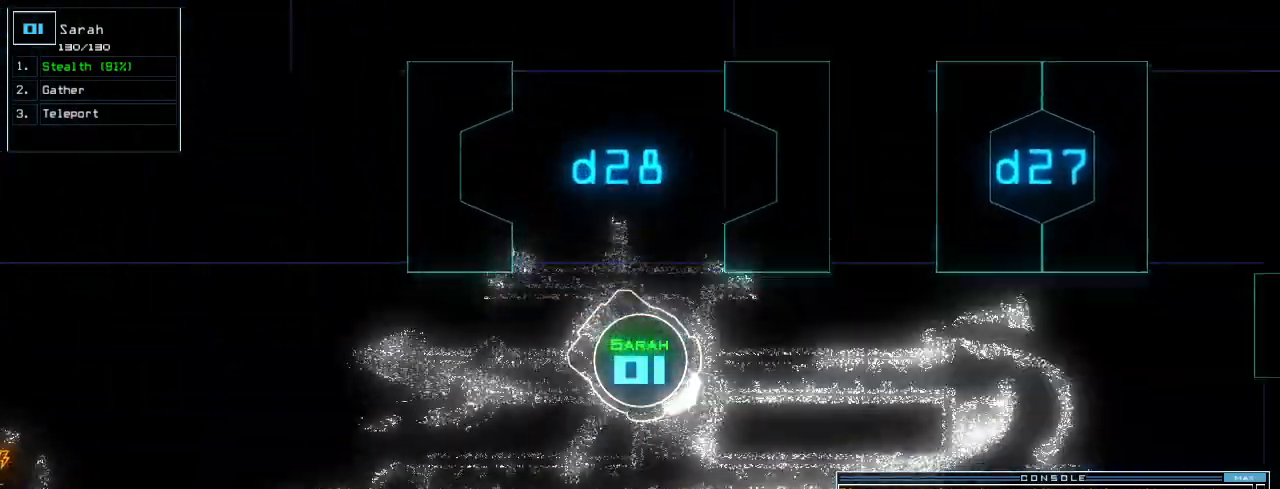
{"keys": [], "events": [[40, "left", "up"], [140, "space", "down"], [140, "up", "up"], [260, "space", "up"]]}
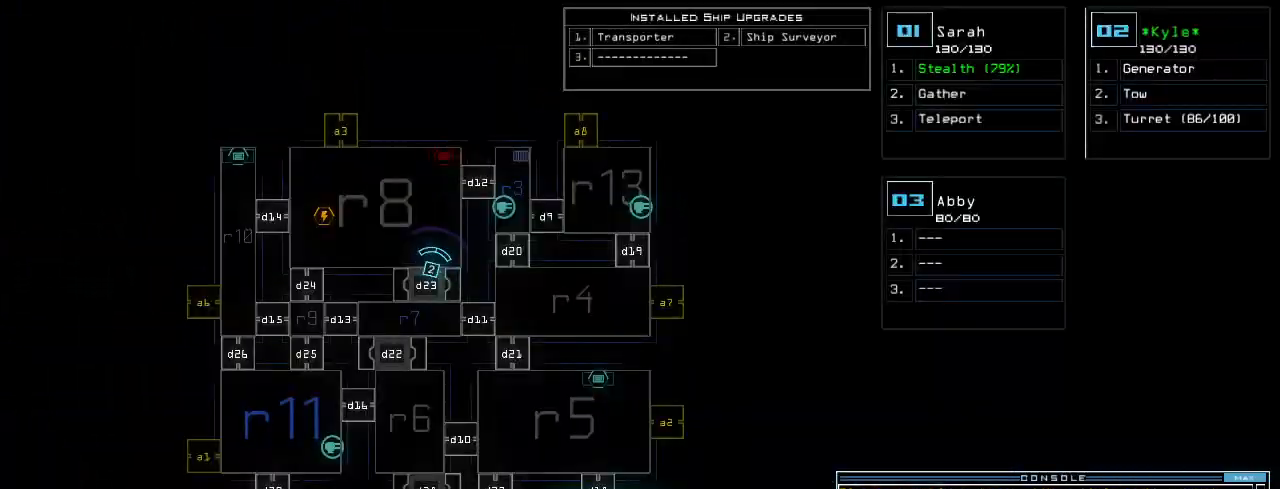
{"keys": [], "events": []}
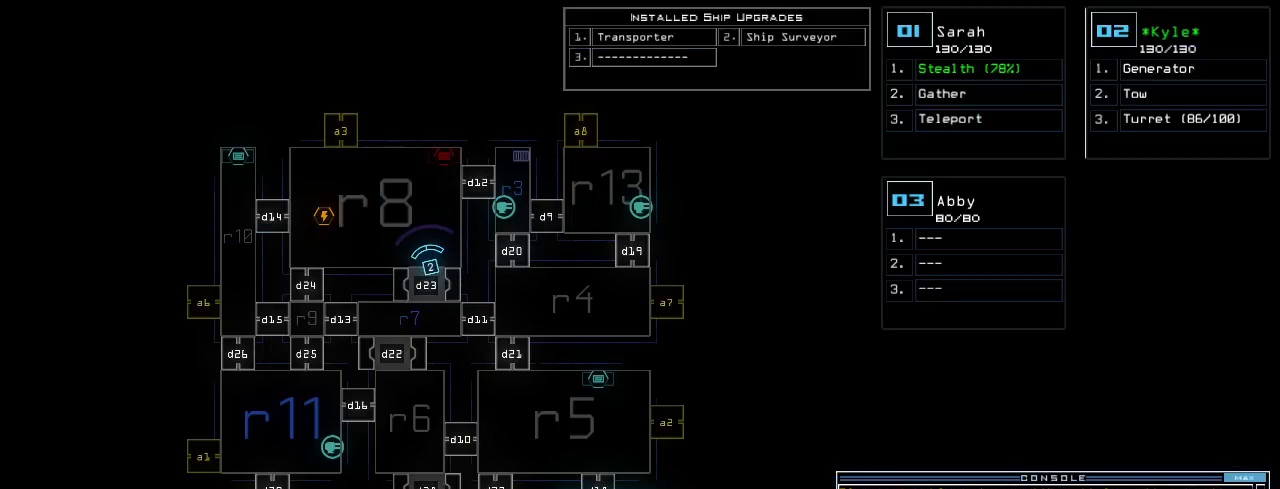
{"keys": ["space"], "events": [[400, "f", "down"], [440, "space", "down"], [480, "f", "up"]]}
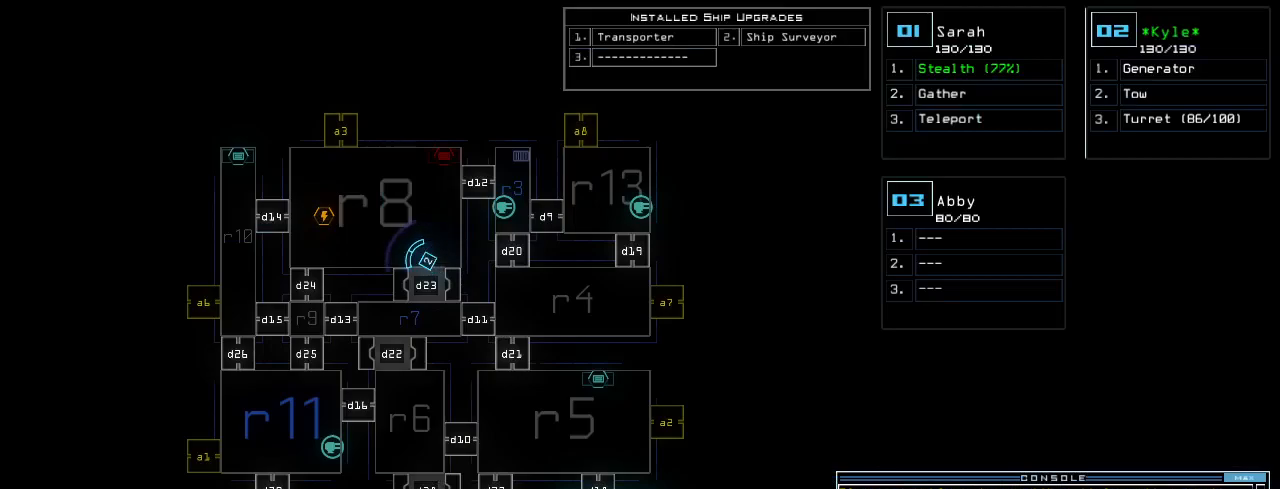
{"keys": [], "events": [[60, "space", "up"], [200, "r", "down"], [280, "r", "up"], [340, "7", "down"], [400, "7", "up"]]}